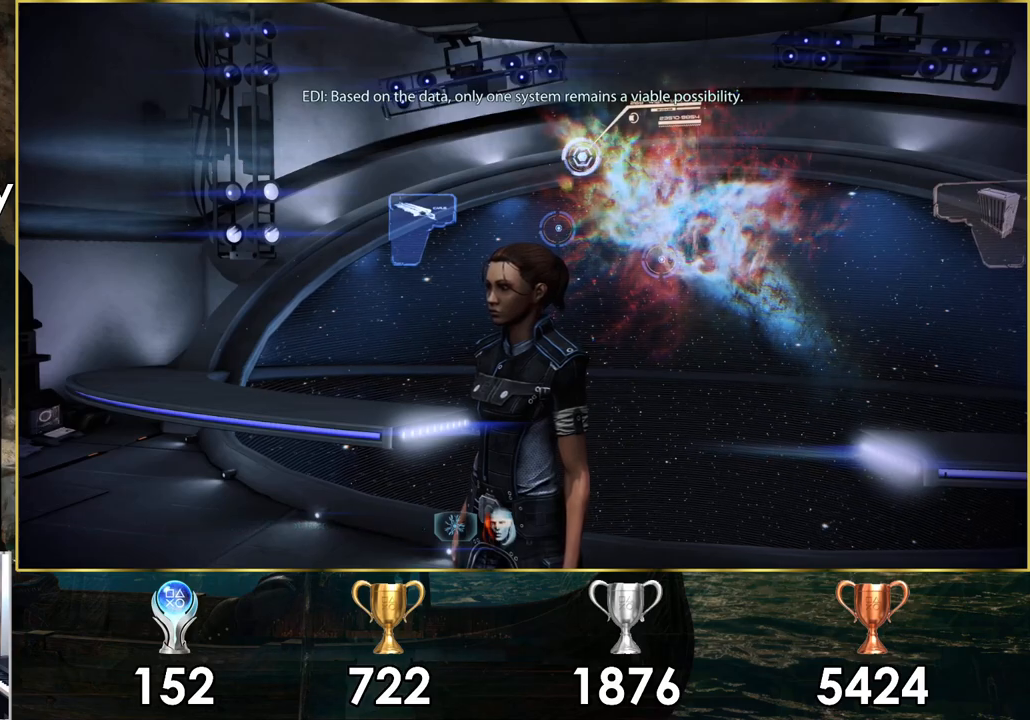
Gameplay with a controller (PlayStation layout); each line is a JSON object with the inputs held at the frame after it. "events" lists button and stick changes between this image and that frame as [ms after this image, input, new state], when the widget could be followed in between.
{"buttons": [], "left_stick": "center", "right_stick": "right", "events": [[167, "right_stick", "right"]]}
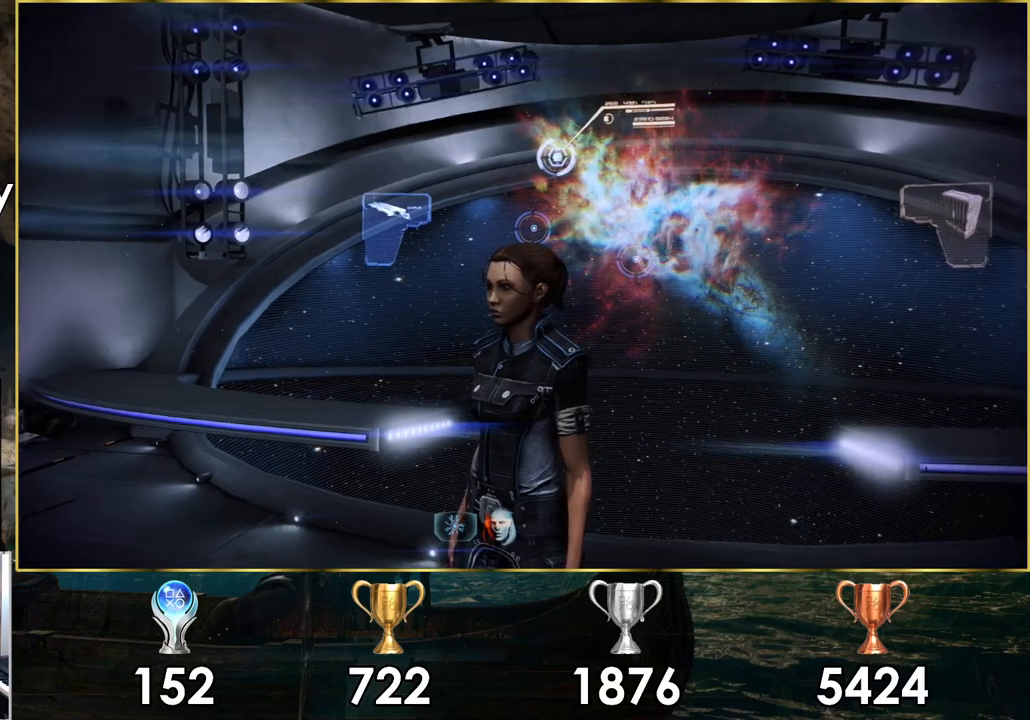
{"buttons": [], "left_stick": "center", "right_stick": "center", "events": [[333, "right_stick", "center"]]}
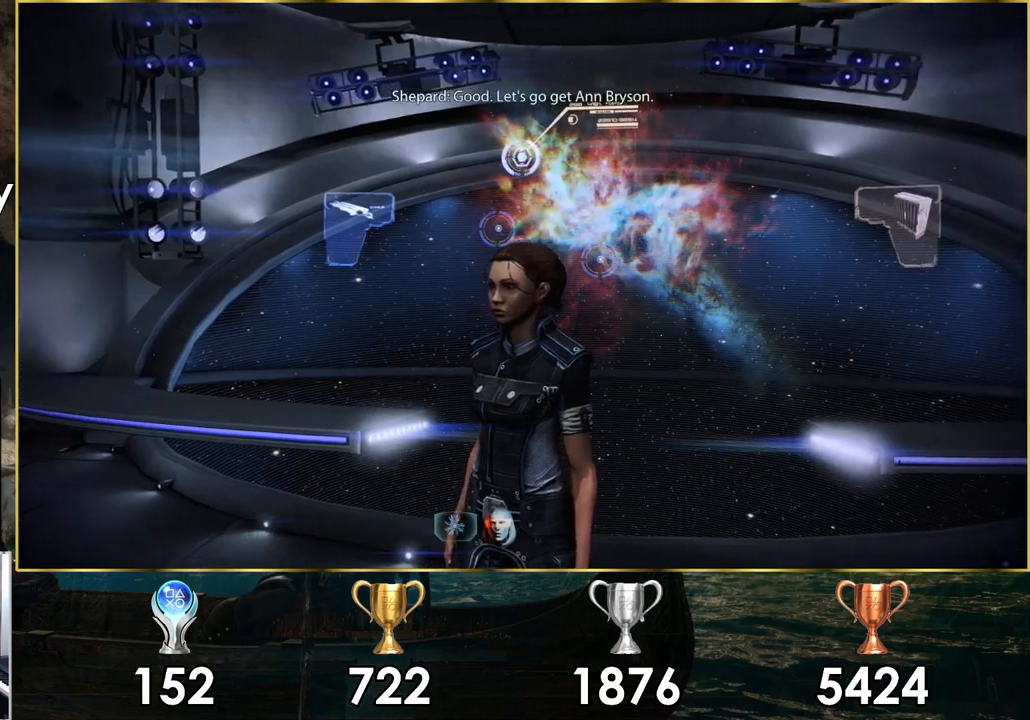
{"buttons": [], "left_stick": "center", "right_stick": "left", "events": [[317, "right_stick", "left"]]}
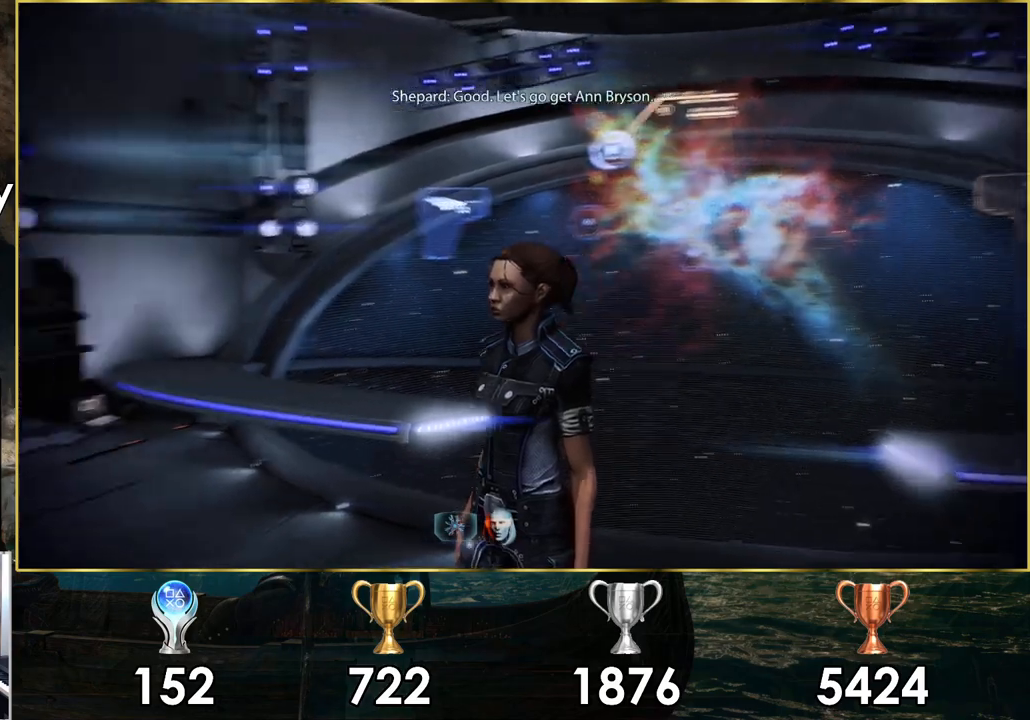
{"buttons": [], "left_stick": "center", "right_stick": "left", "events": []}
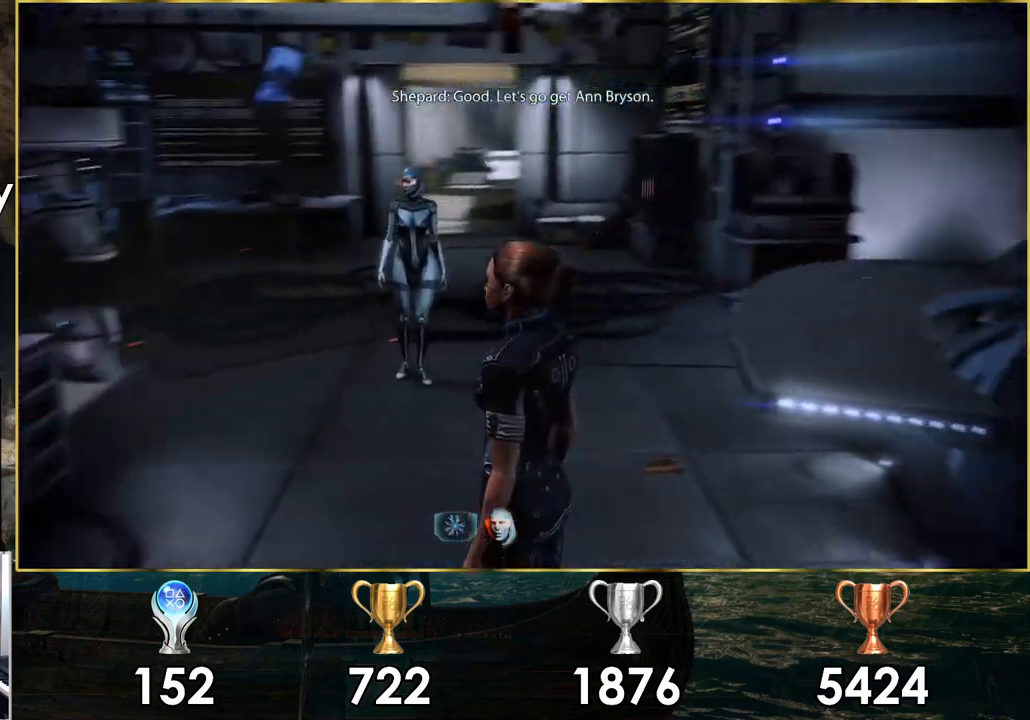
{"buttons": [], "left_stick": "center", "right_stick": "left", "events": []}
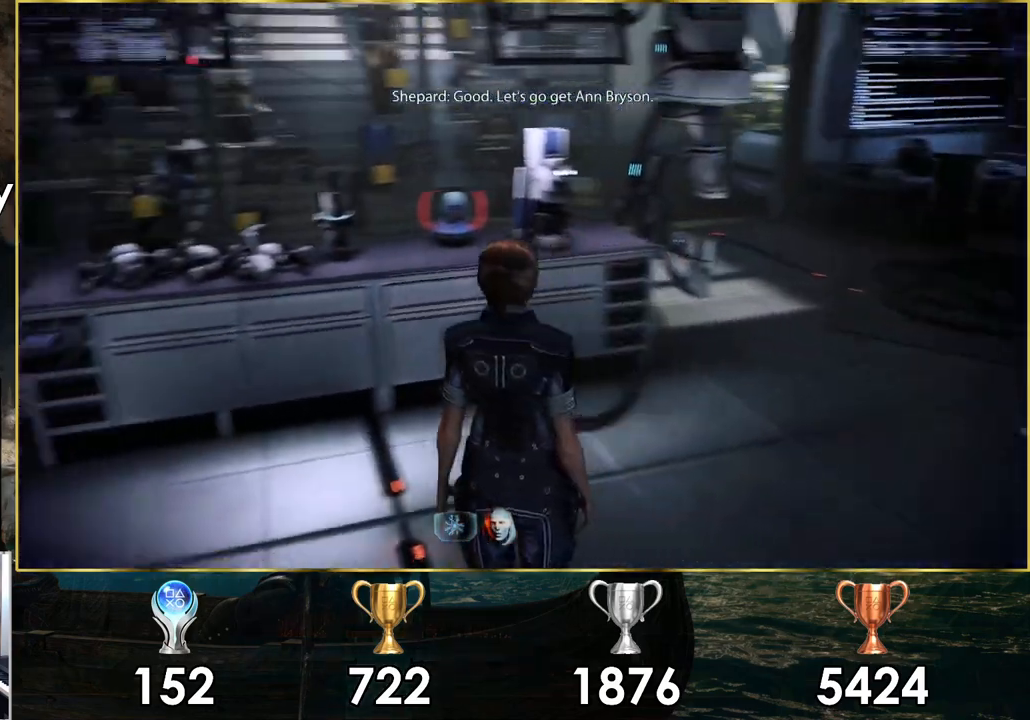
{"buttons": [], "left_stick": "center", "right_stick": "center", "events": [[300, "right_stick", "center"]]}
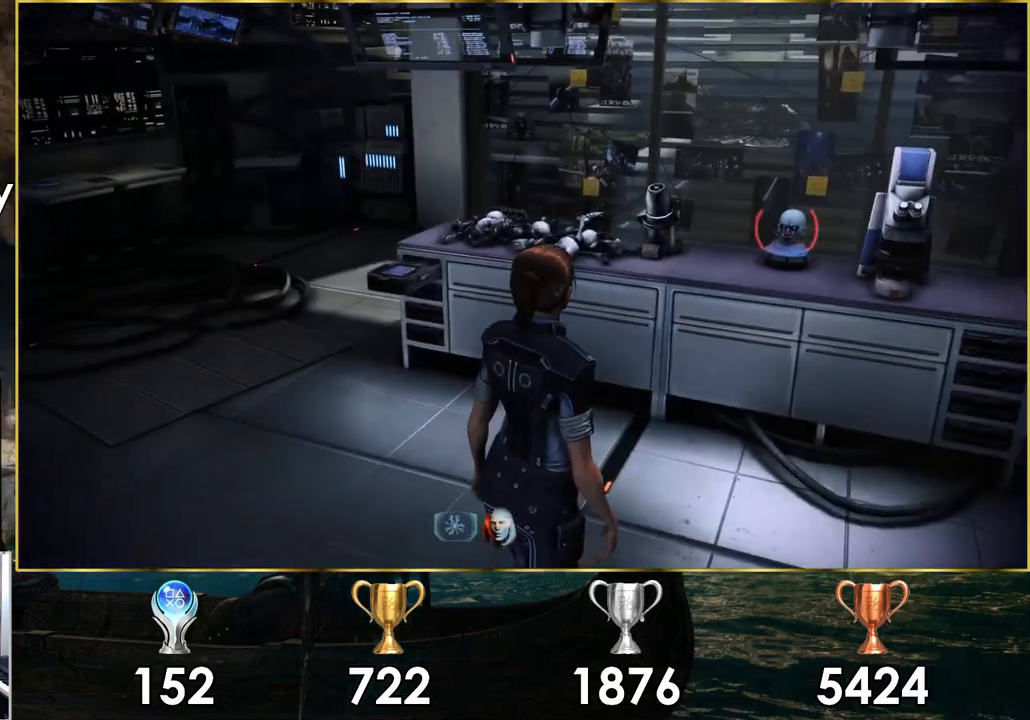
{"buttons": [], "left_stick": "up-left", "right_stick": "center", "events": [[300, "left_stick", "up-left"]]}
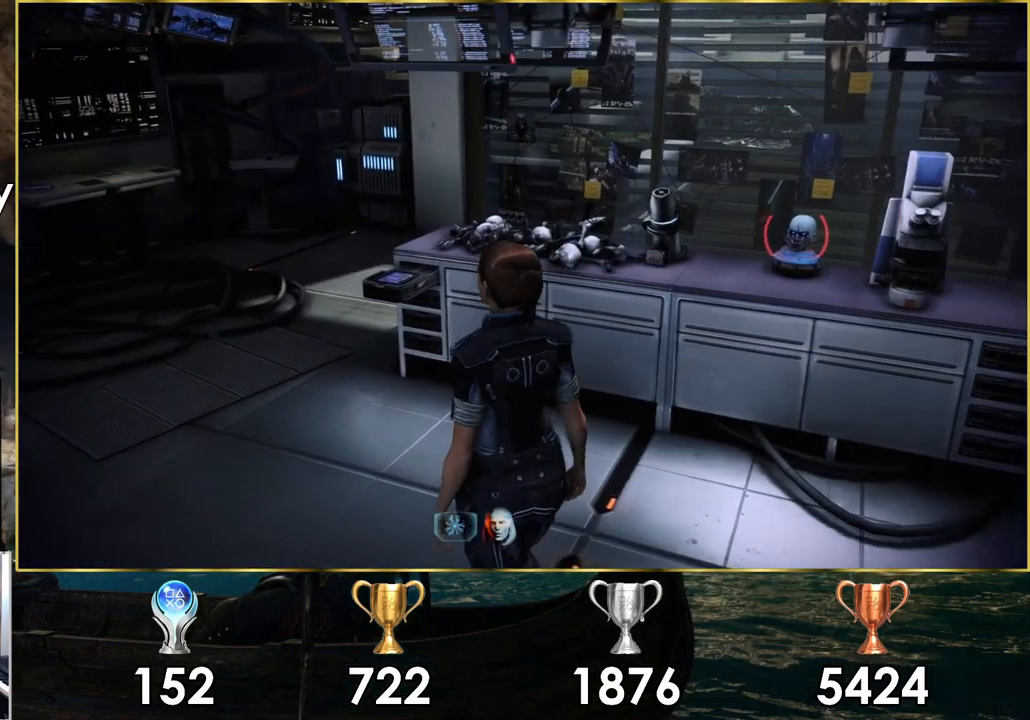
{"buttons": [], "left_stick": "center", "right_stick": "center", "events": [[67, "right_stick", "left"], [483, "left_stick", "center"], [483, "right_stick", "center"]]}
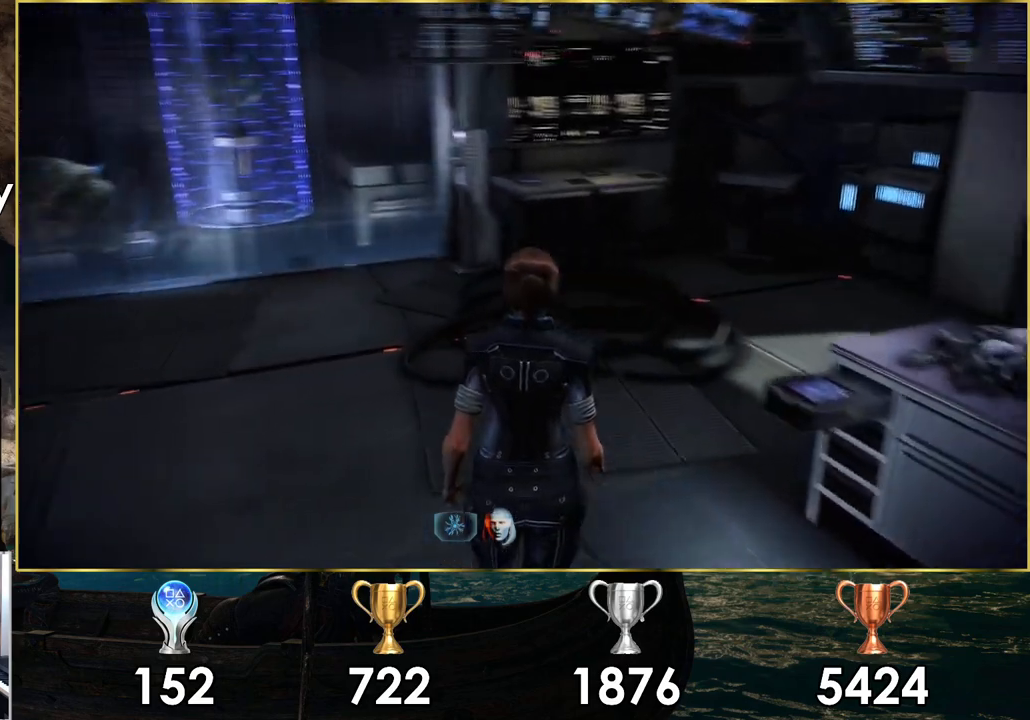
{"buttons": [], "left_stick": "right", "right_stick": "right", "events": [[67, "right_stick", "right"], [133, "left_stick", "down-right"], [483, "left_stick", "right"]]}
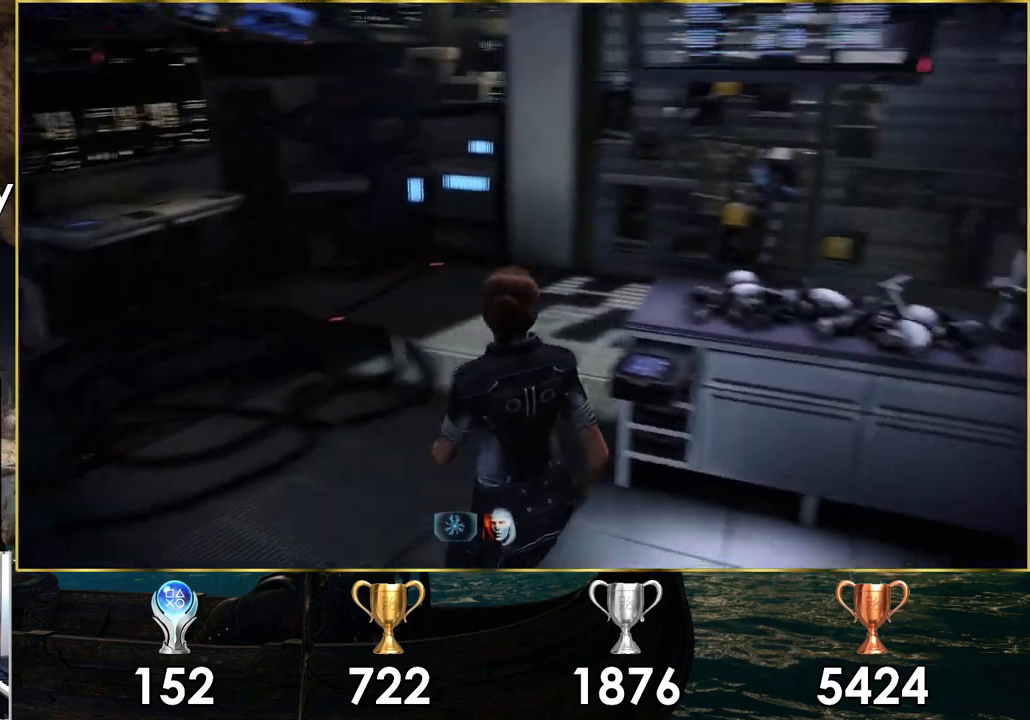
{"buttons": [], "left_stick": "up-right", "right_stick": "center", "events": [[133, "right_stick", "center"], [183, "left_stick", "up-right"]]}
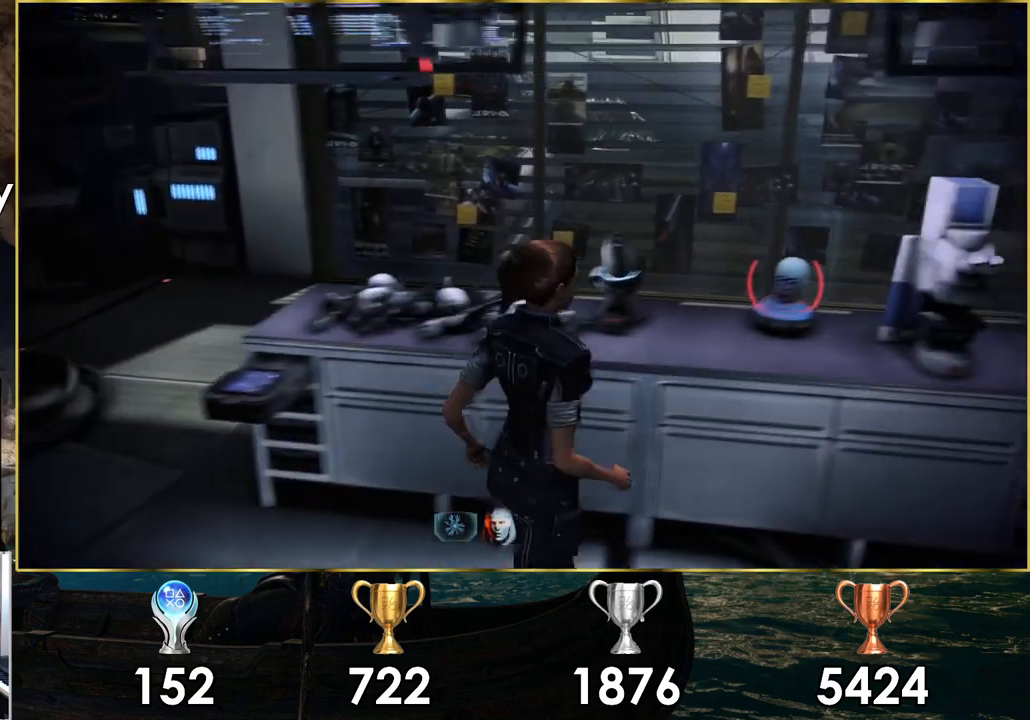
{"buttons": [], "left_stick": "center", "right_stick": "center", "events": [[50, "left_stick", "right"], [167, "left_stick", "center"]]}
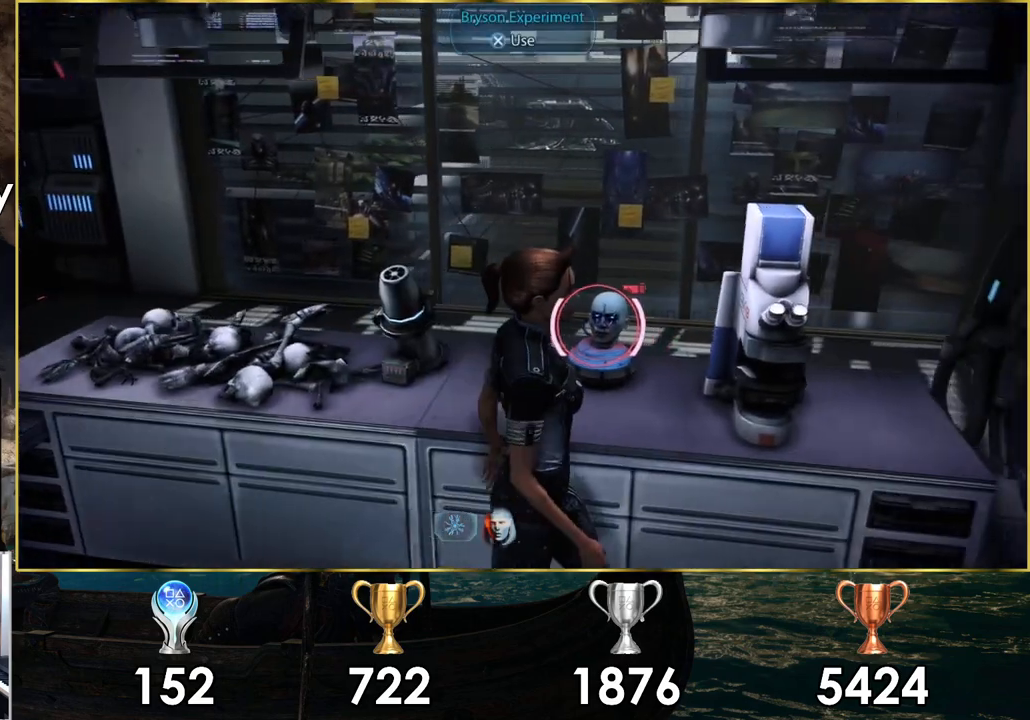
{"buttons": [], "left_stick": "left", "right_stick": "left", "events": [[33, "CROSS", "down"], [100, "left_stick", "left"], [150, "CROSS", "up"], [317, "right_stick", "left"]]}
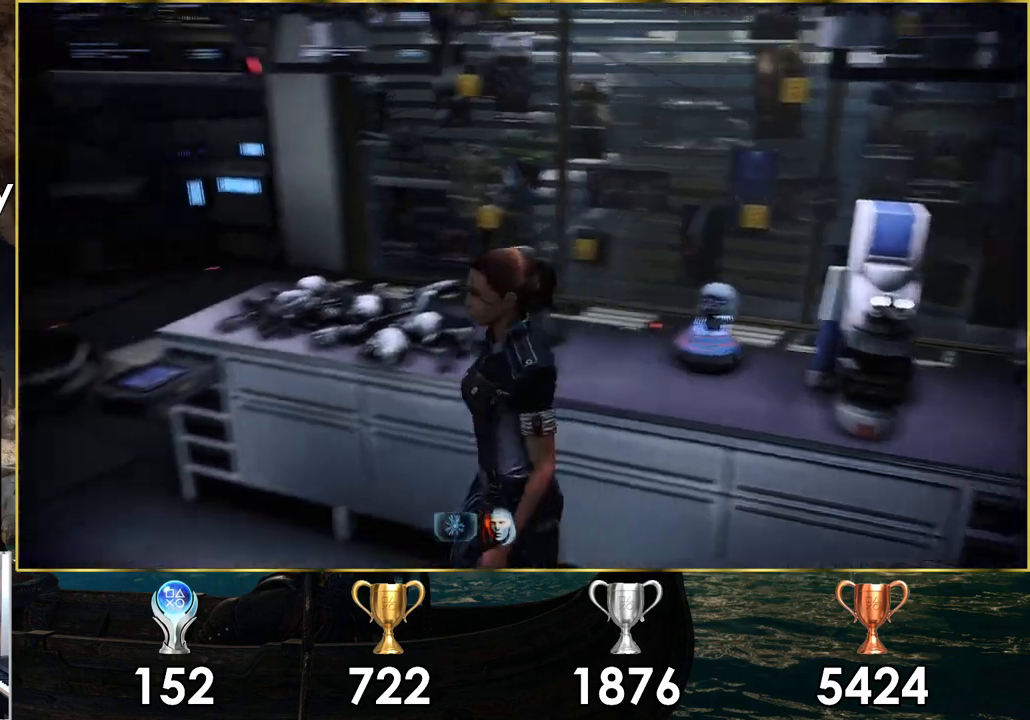
{"buttons": [], "left_stick": "up", "right_stick": "center", "events": [[150, "left_stick", "up-left"], [417, "left_stick", "up"], [500, "right_stick", "center"]]}
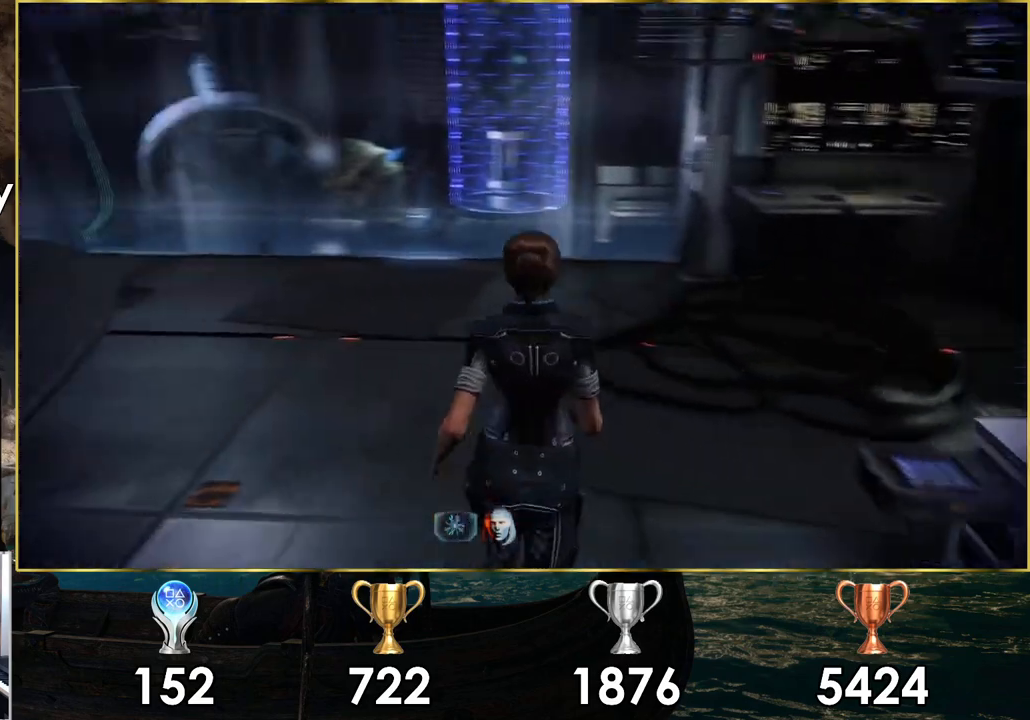
{"buttons": [], "left_stick": "up", "right_stick": "right", "events": [[317, "right_stick", "right"]]}
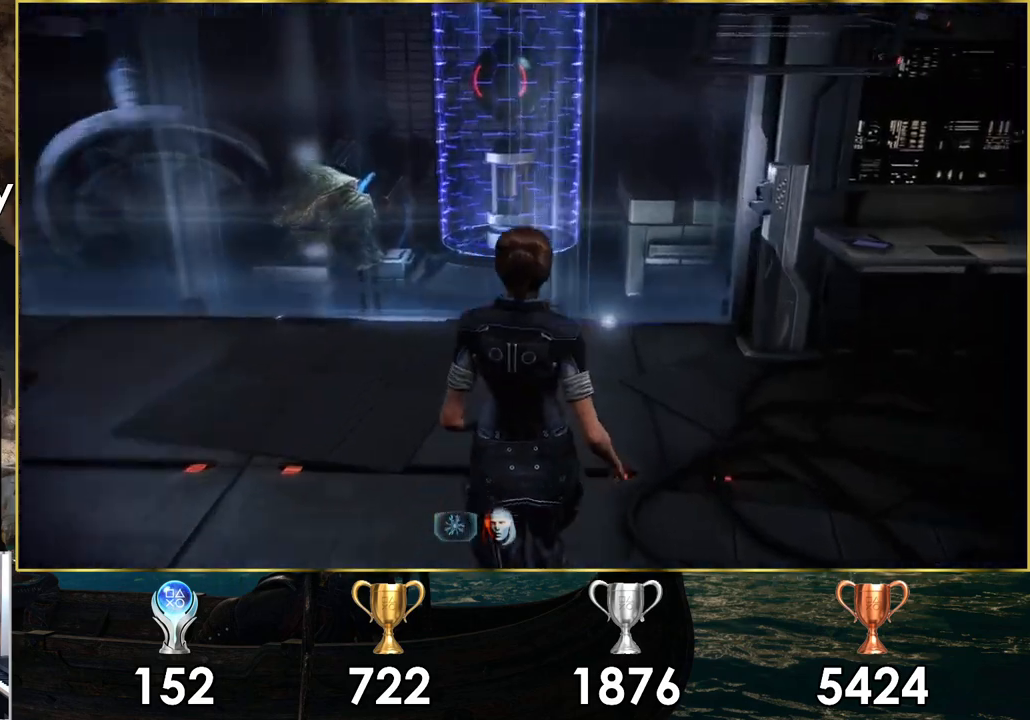
{"buttons": [], "left_stick": "center", "right_stick": "center", "events": [[33, "right_stick", "center"], [417, "left_stick", "center"]]}
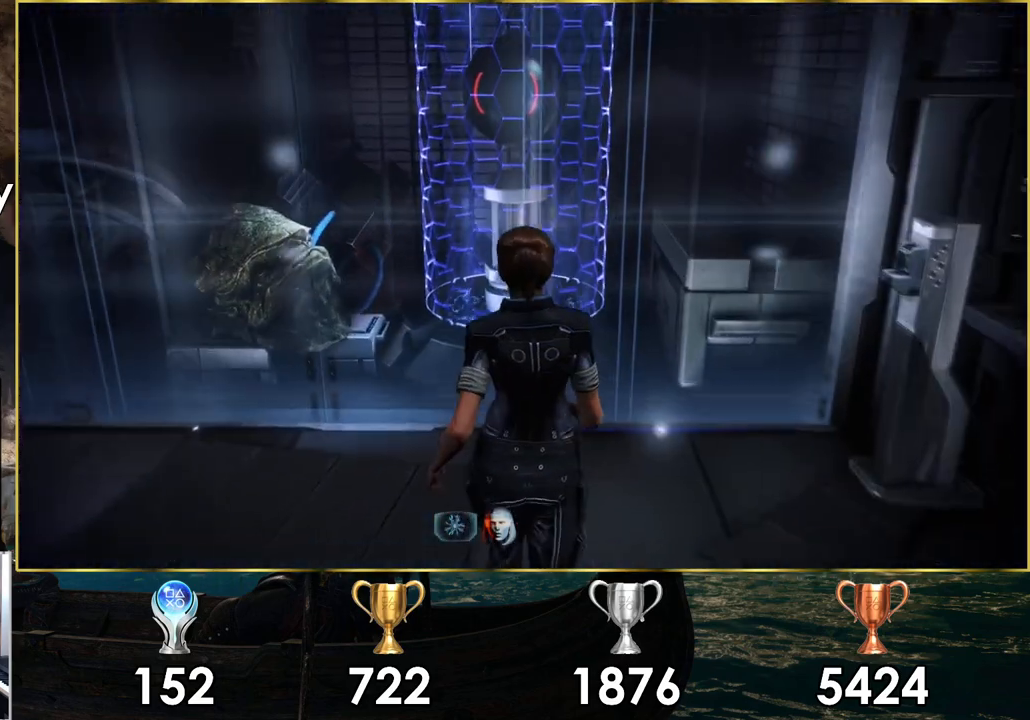
{"buttons": [], "left_stick": "up", "right_stick": "center", "events": [[483, "left_stick", "up"]]}
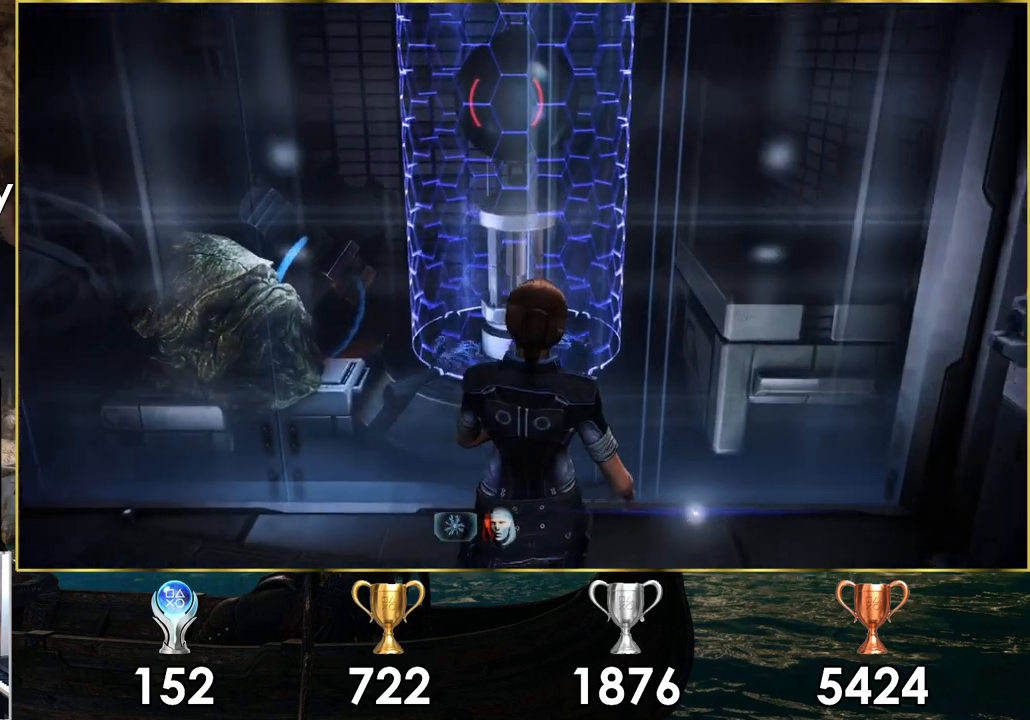
{"buttons": ["CROSS"], "left_stick": "center", "right_stick": "center", "events": [[267, "left_stick", "center"], [350, "CROSS", "down"]]}
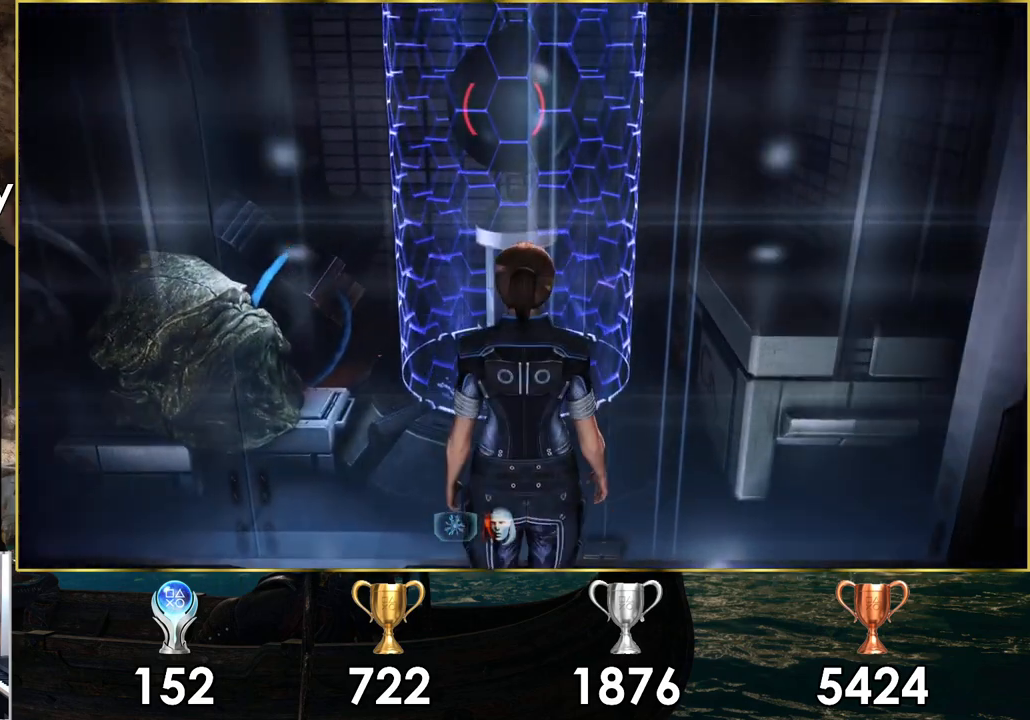
{"buttons": [], "left_stick": "center", "right_stick": "center", "events": [[17, "CROSS", "up"], [200, "left_stick", "up"], [283, "CROSS", "down"], [417, "CROSS", "up"], [467, "left_stick", "center"]]}
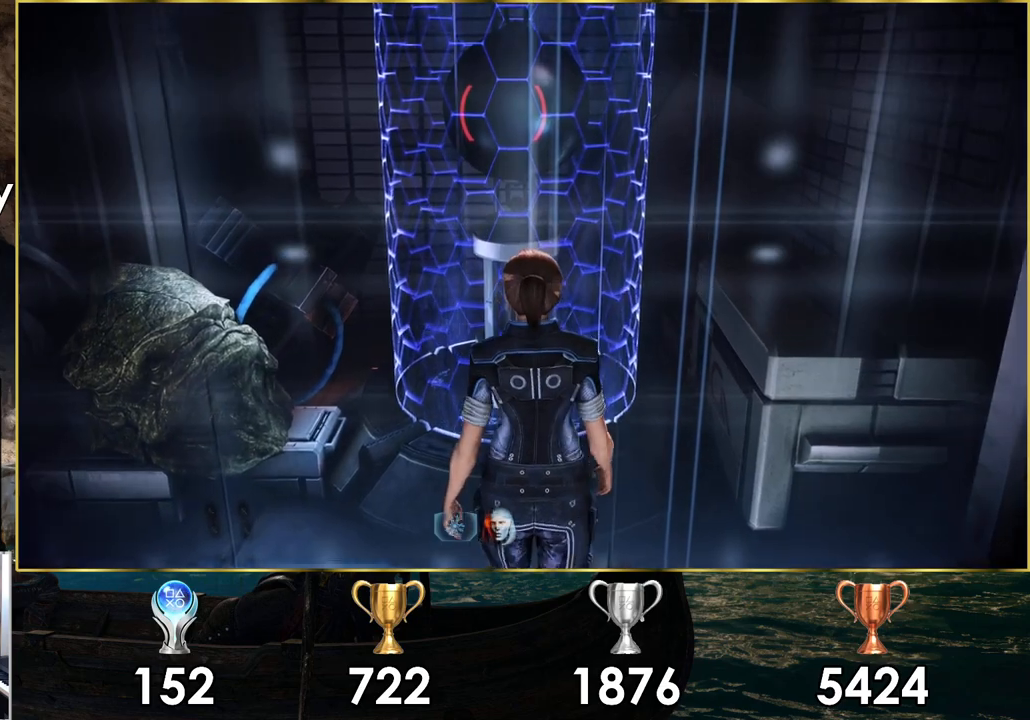
{"buttons": ["CROSS"], "left_stick": "center", "right_stick": "center", "events": [[17, "right_stick", "down"], [333, "right_stick", "center"], [483, "CROSS", "down"]]}
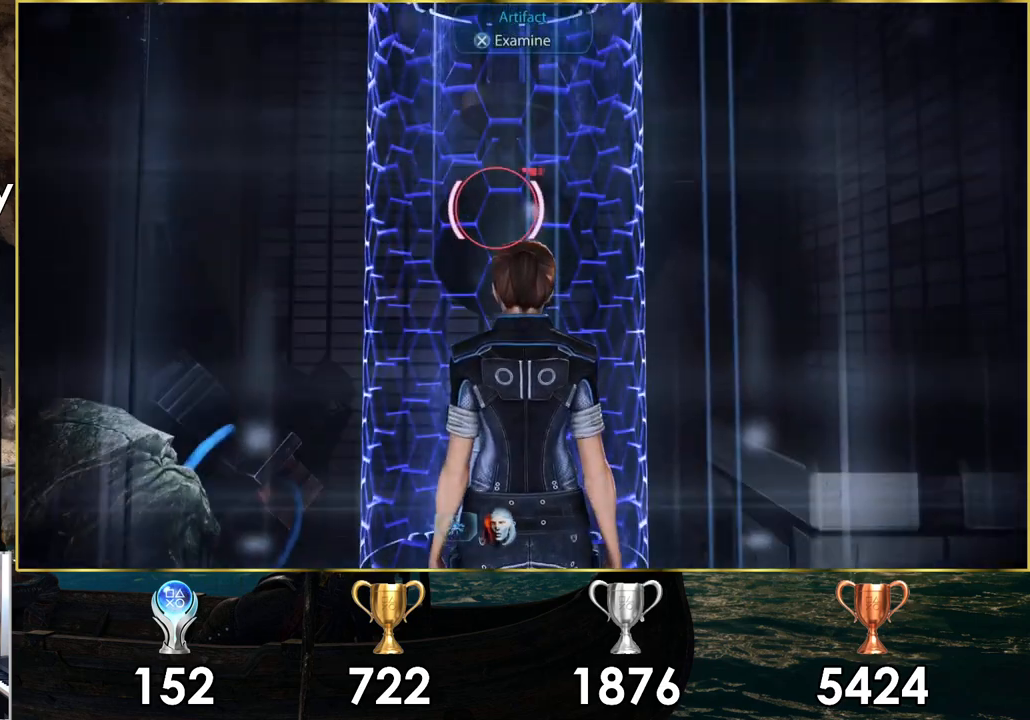
{"buttons": [], "left_stick": "down-right", "right_stick": "right", "events": [[100, "CROSS", "up"], [233, "left_stick", "down-right"], [267, "right_stick", "right"]]}
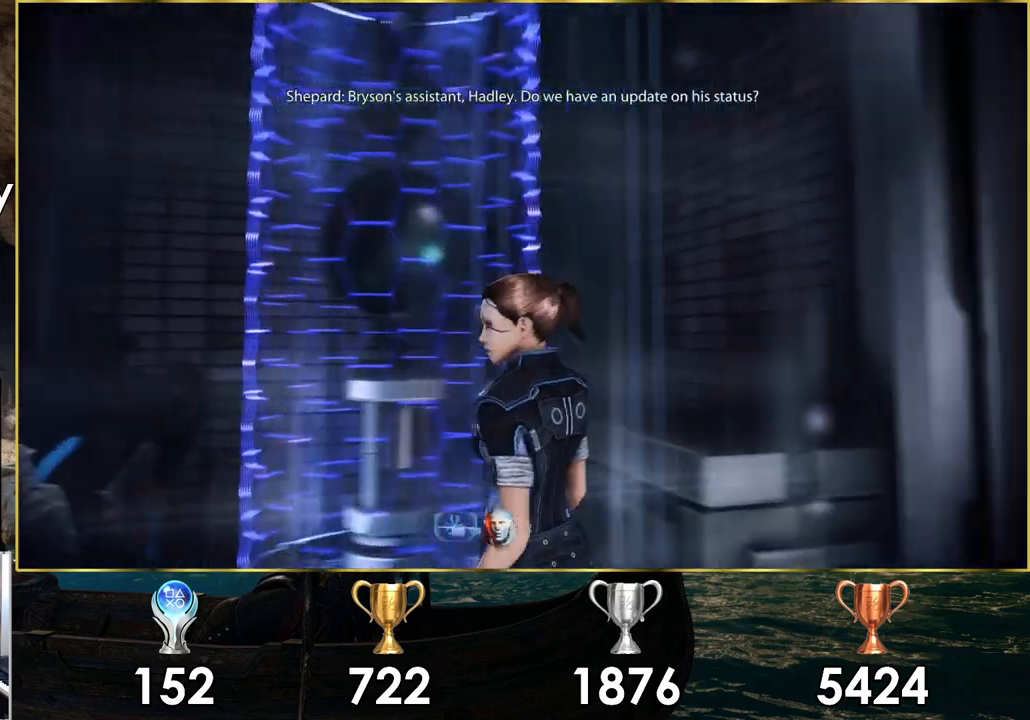
{"buttons": [], "left_stick": "up-right", "right_stick": "center", "events": [[233, "left_stick", "right"], [400, "left_stick", "up-right"], [500, "right_stick", "center"]]}
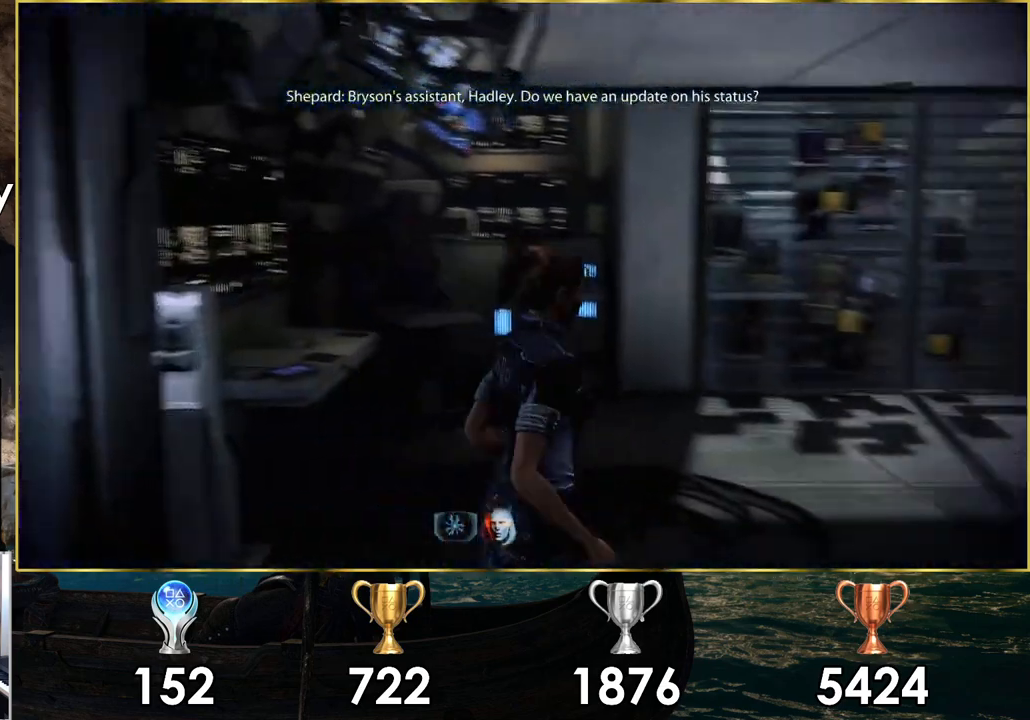
{"buttons": [], "left_stick": "up", "right_stick": "right", "events": [[133, "right_stick", "right"], [500, "left_stick", "up"]]}
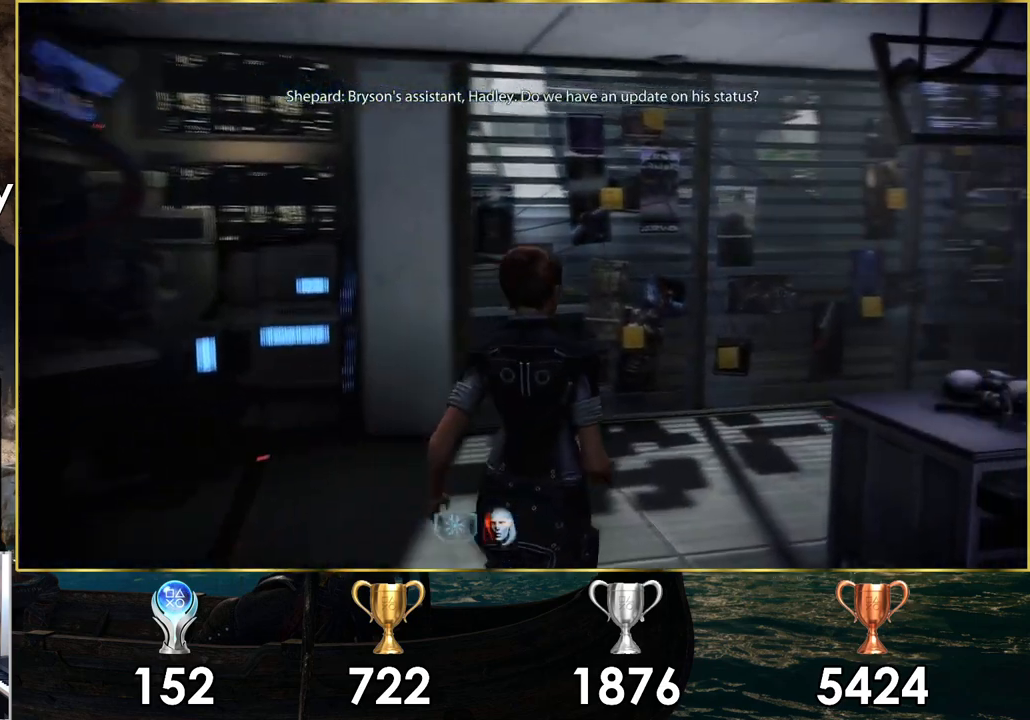
{"buttons": [], "left_stick": "up", "right_stick": "right", "events": []}
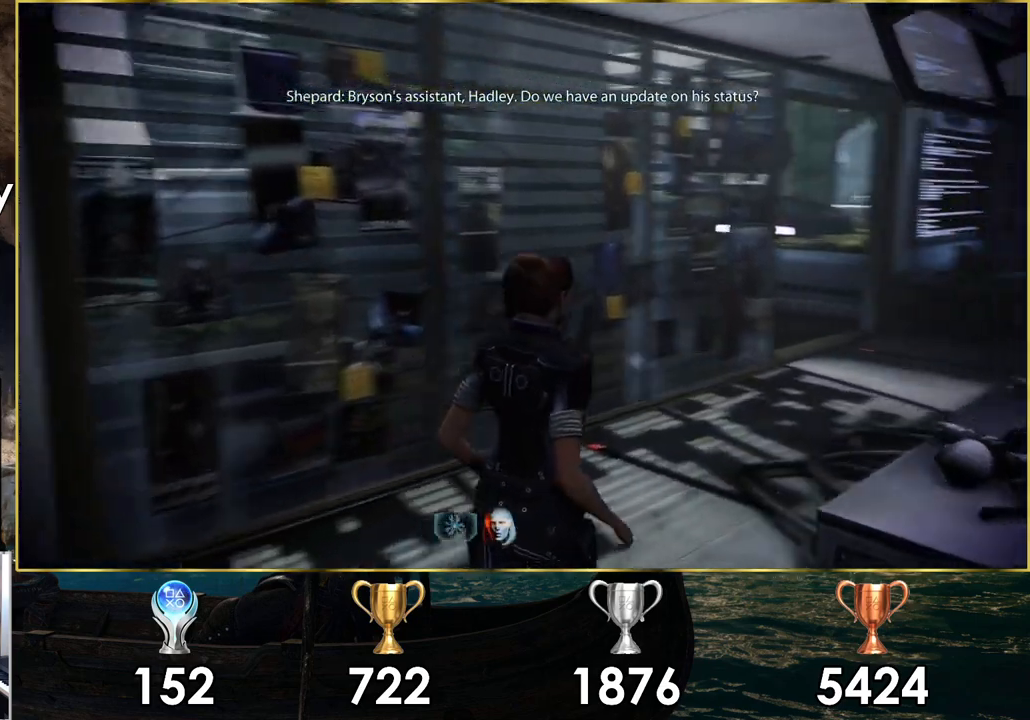
{"buttons": [], "left_stick": "up", "right_stick": "center", "events": [[233, "right_stick", "center"]]}
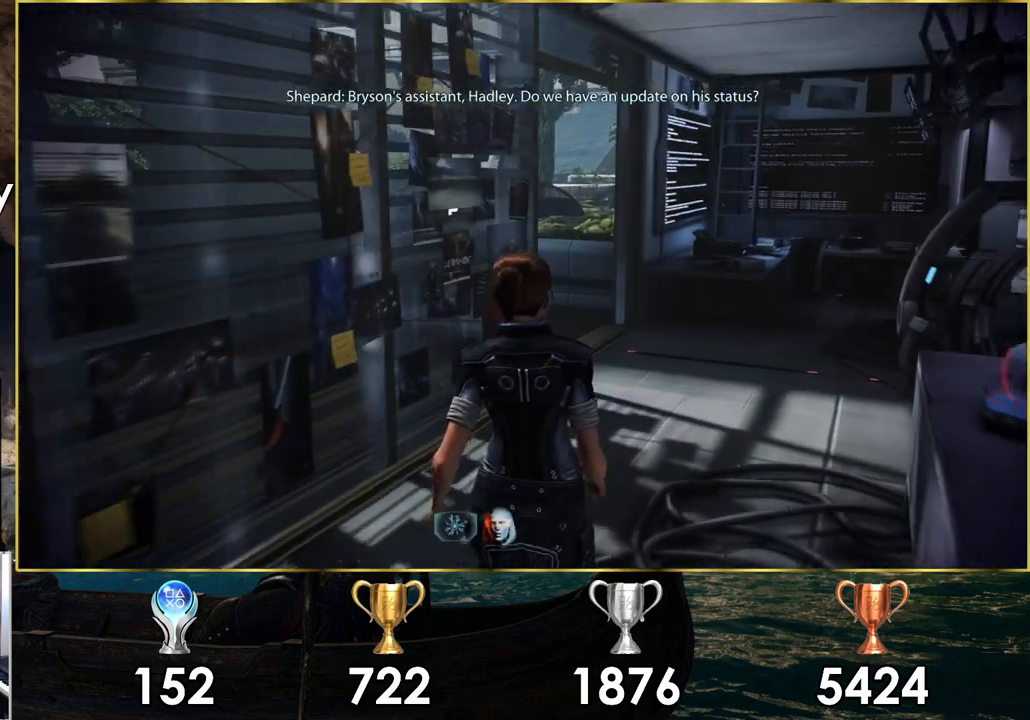
{"buttons": [], "left_stick": "up", "right_stick": "up-left", "events": [[350, "right_stick", "up-left"]]}
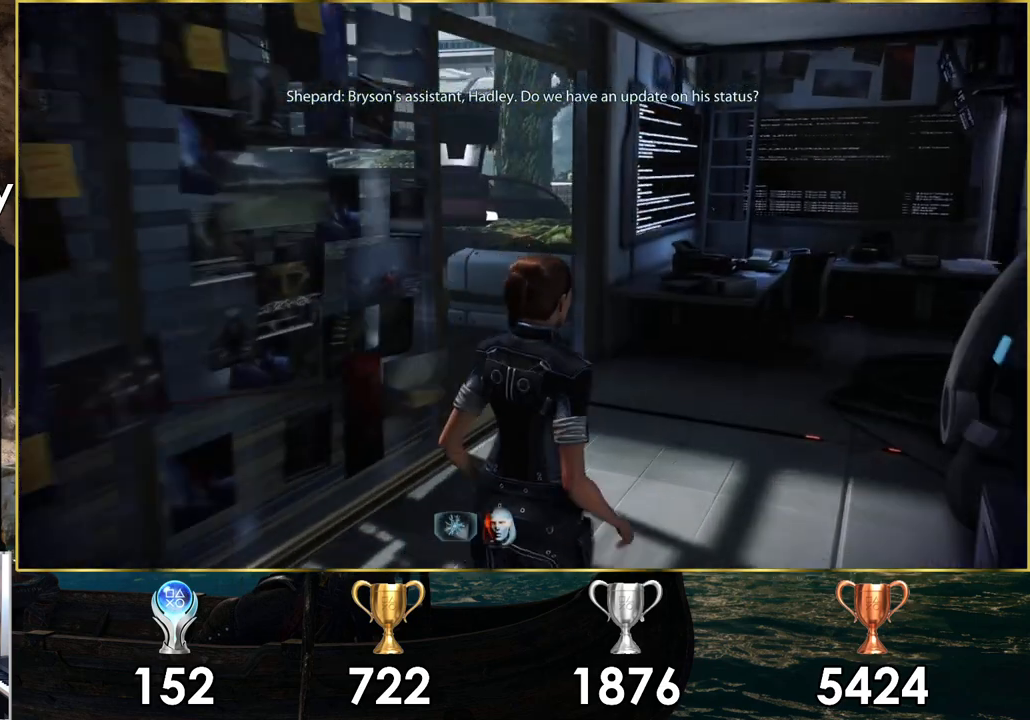
{"buttons": [], "left_stick": "up", "right_stick": "up-left", "events": []}
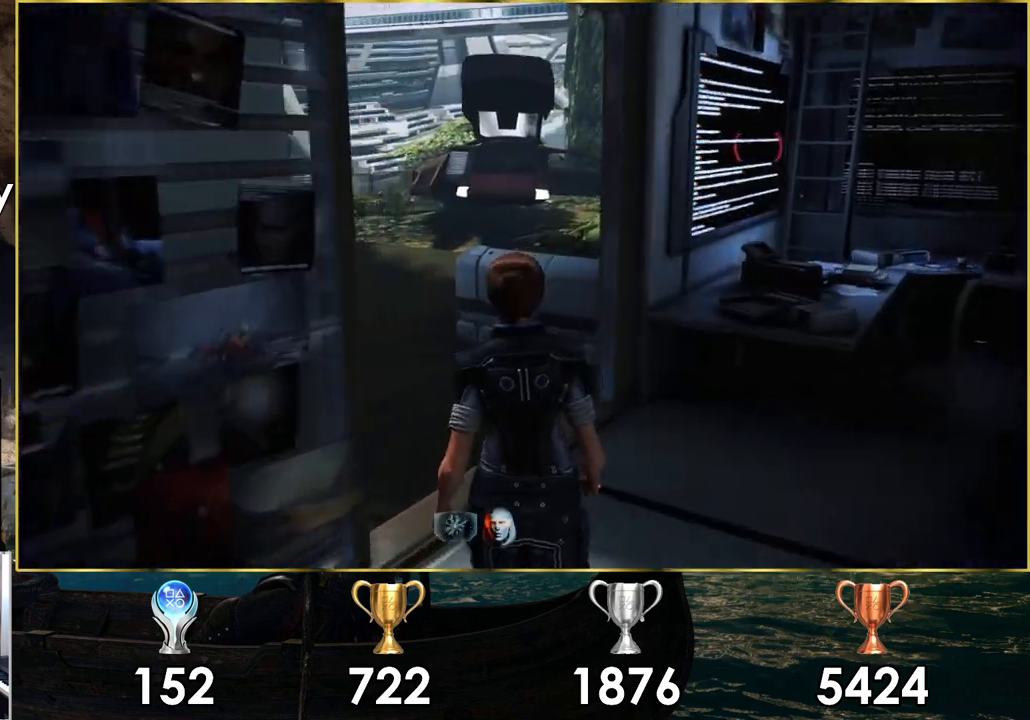
{"buttons": [], "left_stick": "up-left", "right_stick": "center", "events": [[283, "right_stick", "center"], [417, "left_stick", "up-left"]]}
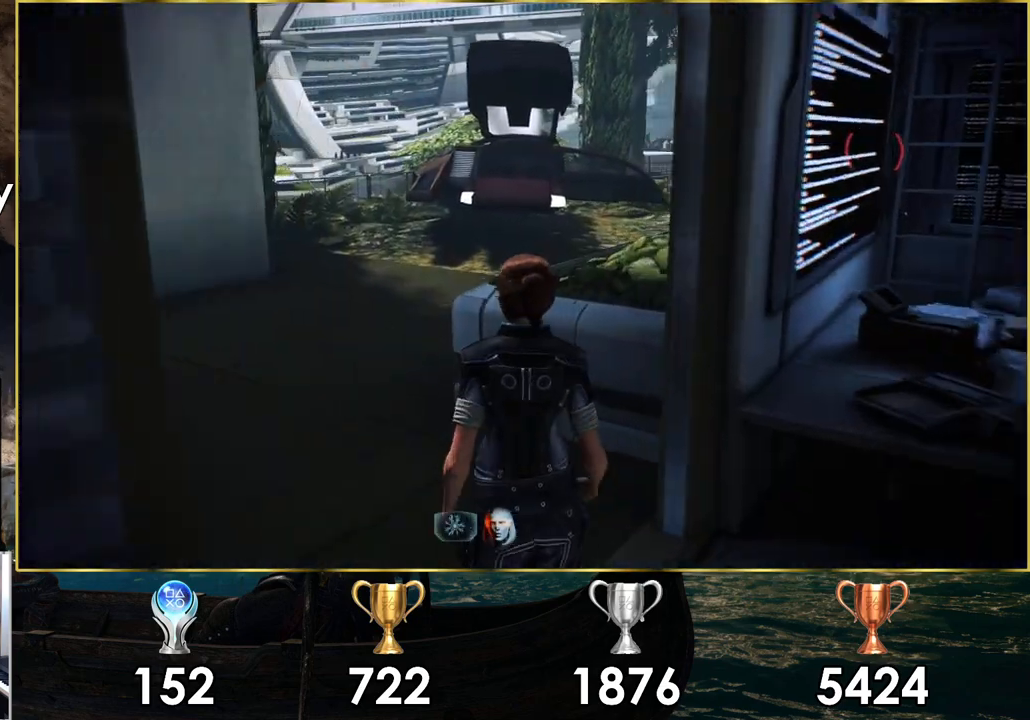
{"buttons": [], "left_stick": "center", "right_stick": "right", "events": [[450, "left_stick", "center"], [500, "right_stick", "right"]]}
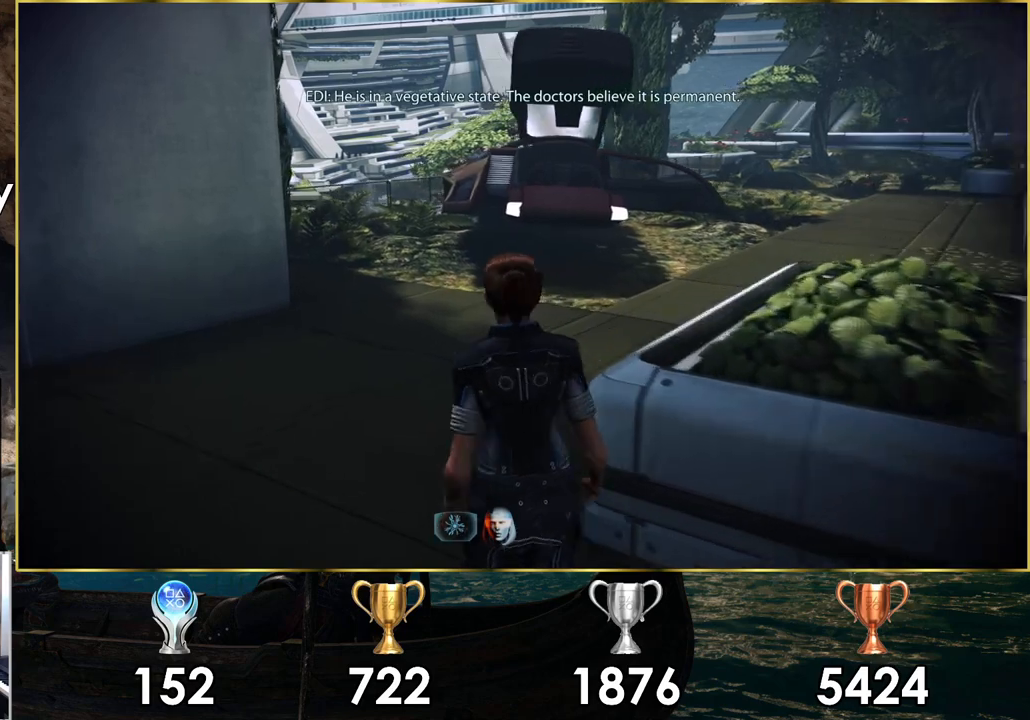
{"buttons": [], "left_stick": "down-right", "right_stick": "right", "events": [[50, "left_stick", "down-right"], [150, "left_stick", "center"], [267, "left_stick", "down-right"]]}